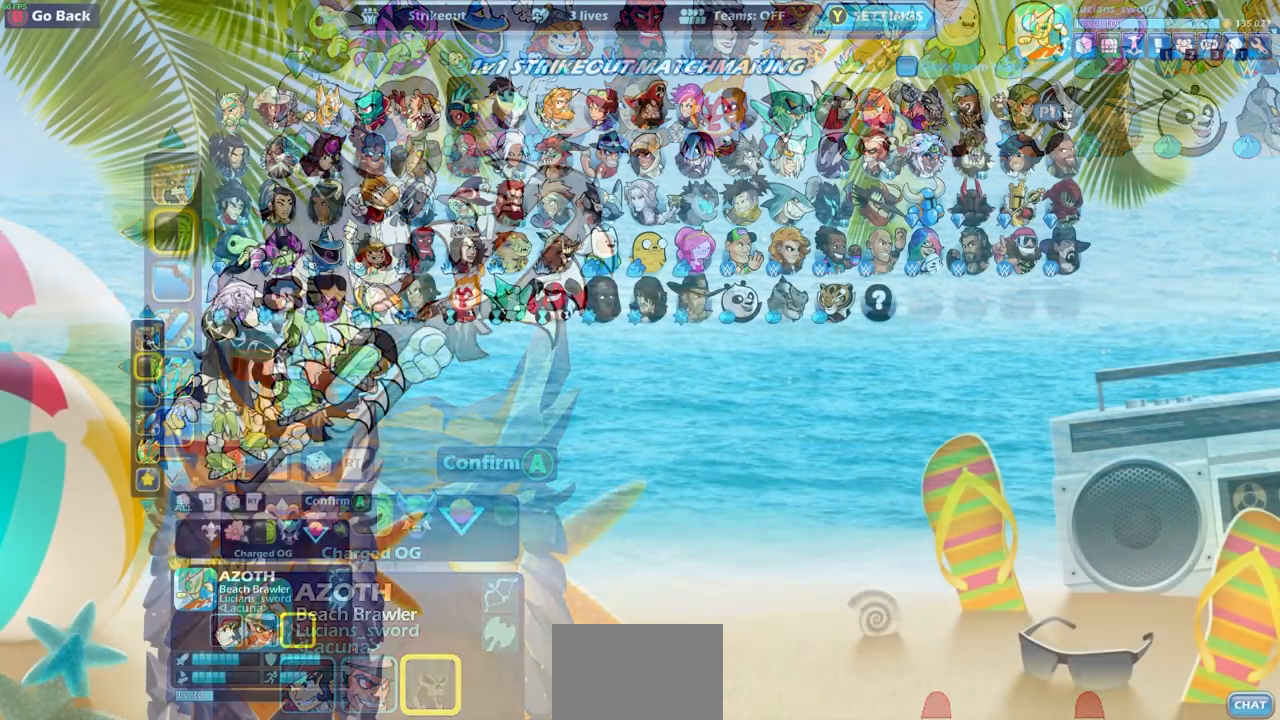
Gameplay with a controller (PlayStation layout); each line is a JSON object with the inputs held at the frame after it. "events" lists button and stick changes between this image and that frame as [ms after this image, input, new state], when the widget could be followed in between.
{"buttons": [], "left_stick": "center", "right_stick": "center", "events": [[33, "CROSS", "down"], [183, "CROSS", "up"]]}
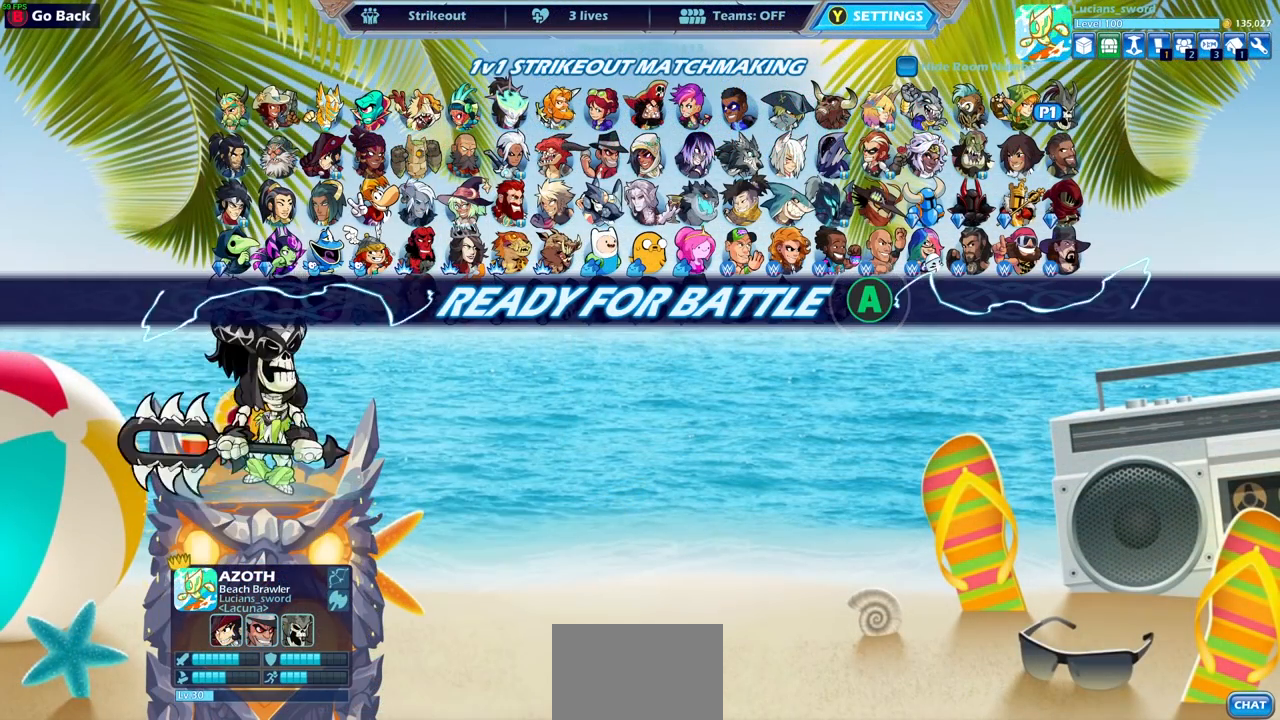
{"buttons": [], "left_stick": "center", "right_stick": "center", "events": []}
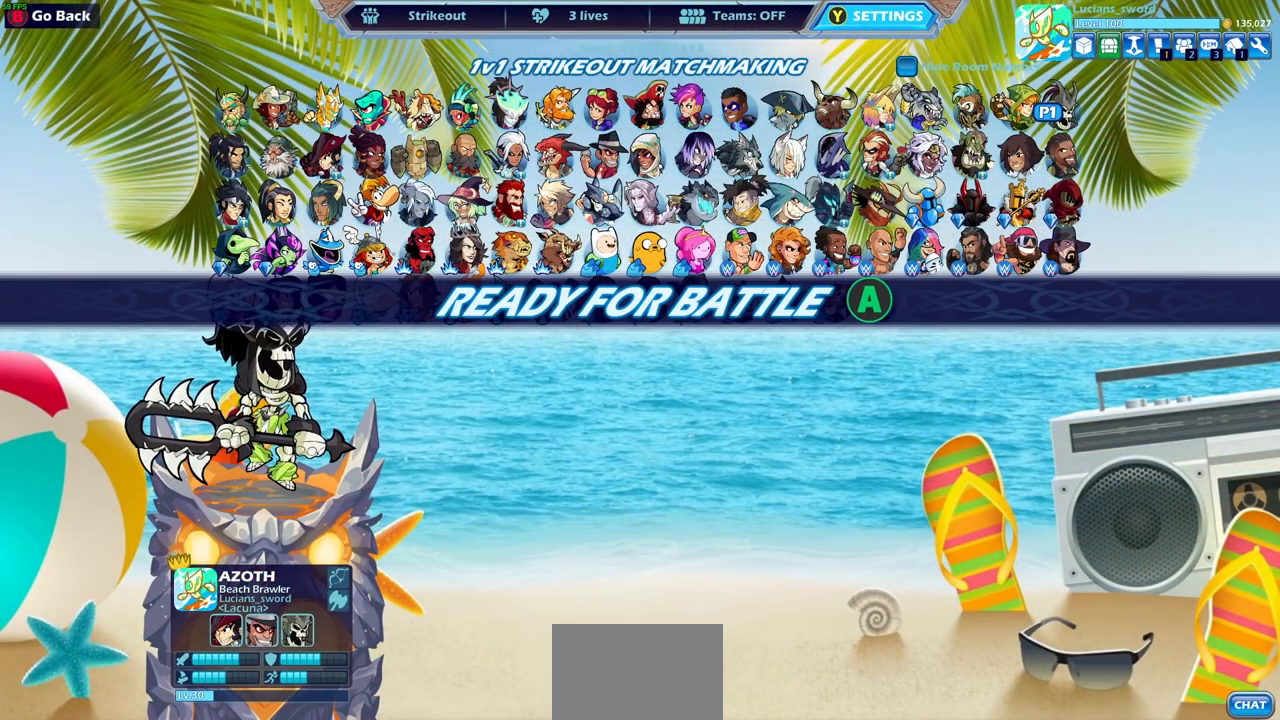
{"buttons": ["CROSS"], "left_stick": "center", "right_stick": "center", "events": [[433, "CROSS", "down"]]}
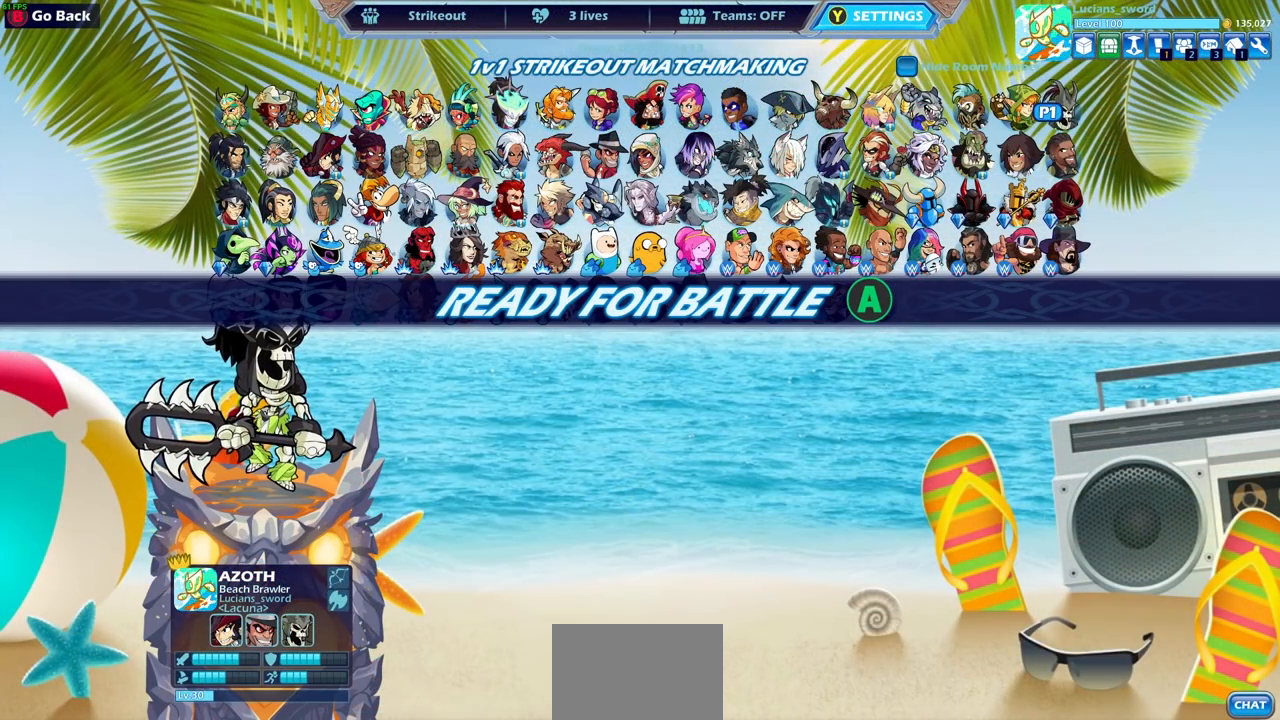
{"buttons": [], "left_stick": "center", "right_stick": "center", "events": [[83, "CROSS", "up"]]}
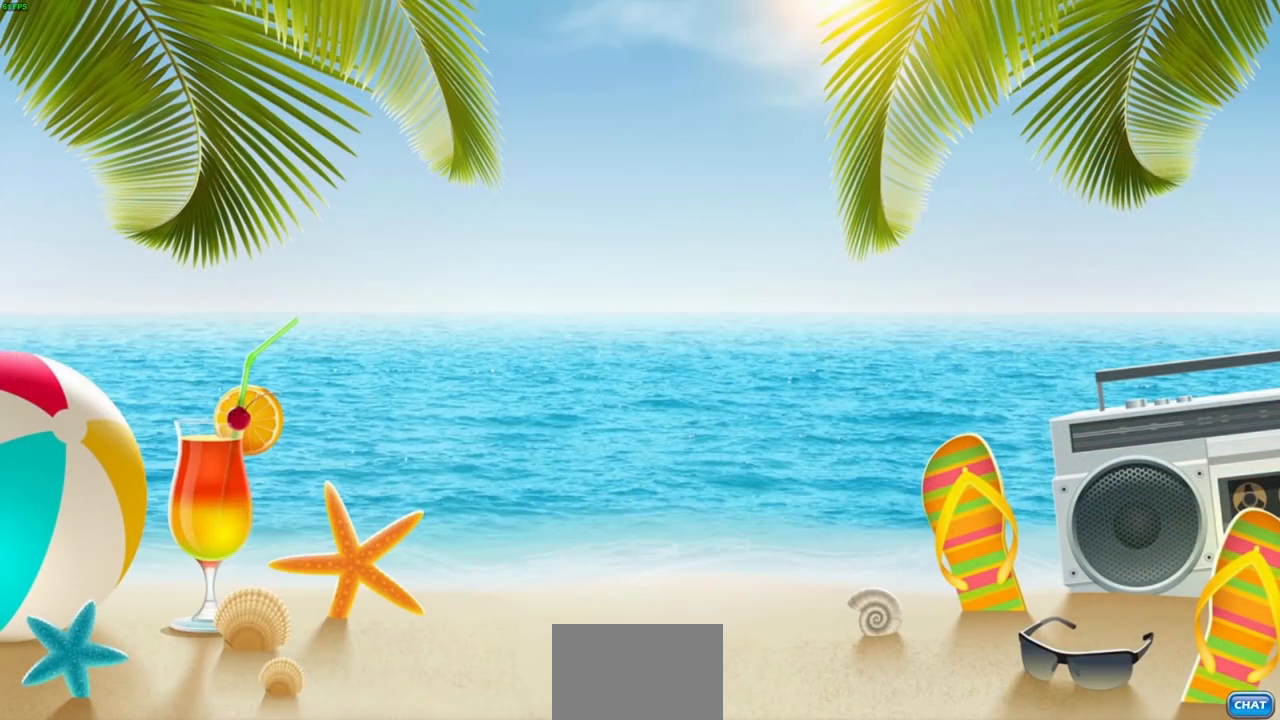
{"buttons": [], "left_stick": "center", "right_stick": "center", "events": []}
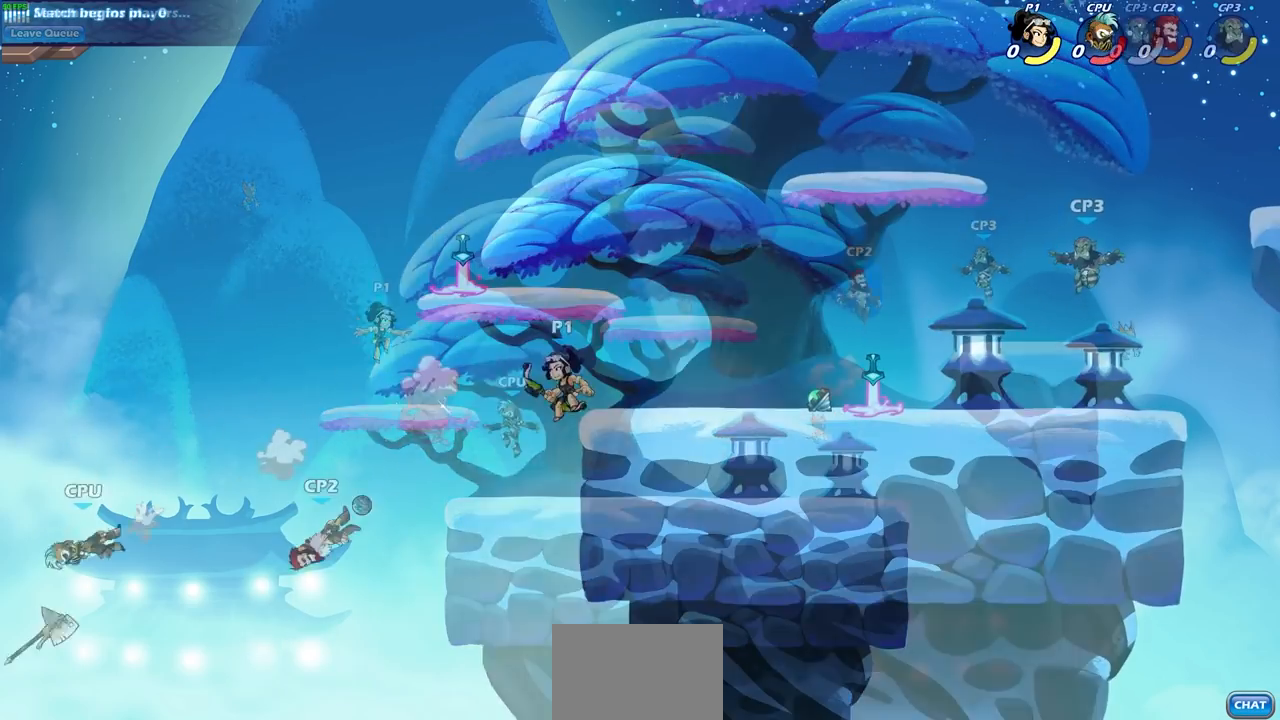
{"buttons": [], "left_stick": "down-right", "right_stick": "center", "events": [[117, "CROSS", "down"], [117, "left_stick", "right"], [267, "CROSS", "up"], [350, "left_stick", "down-right"]]}
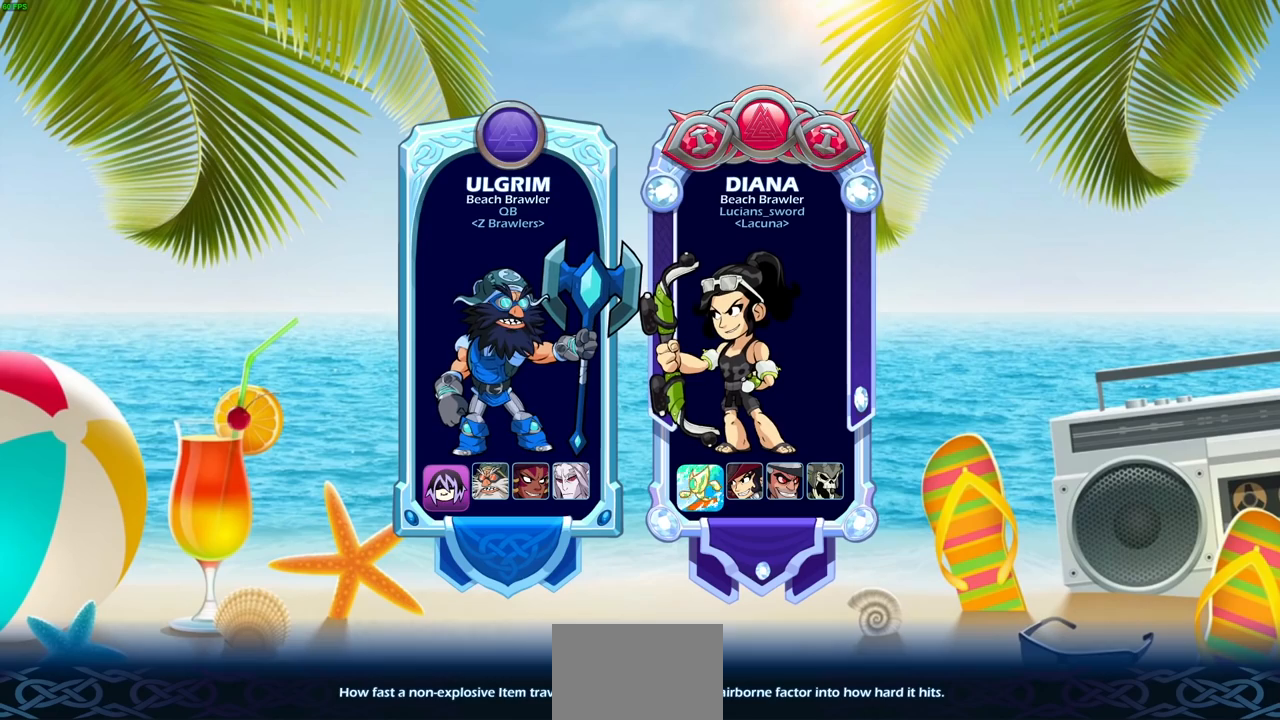
{"buttons": [], "left_stick": "center", "right_stick": "center", "events": [[233, "left_stick", "center"]]}